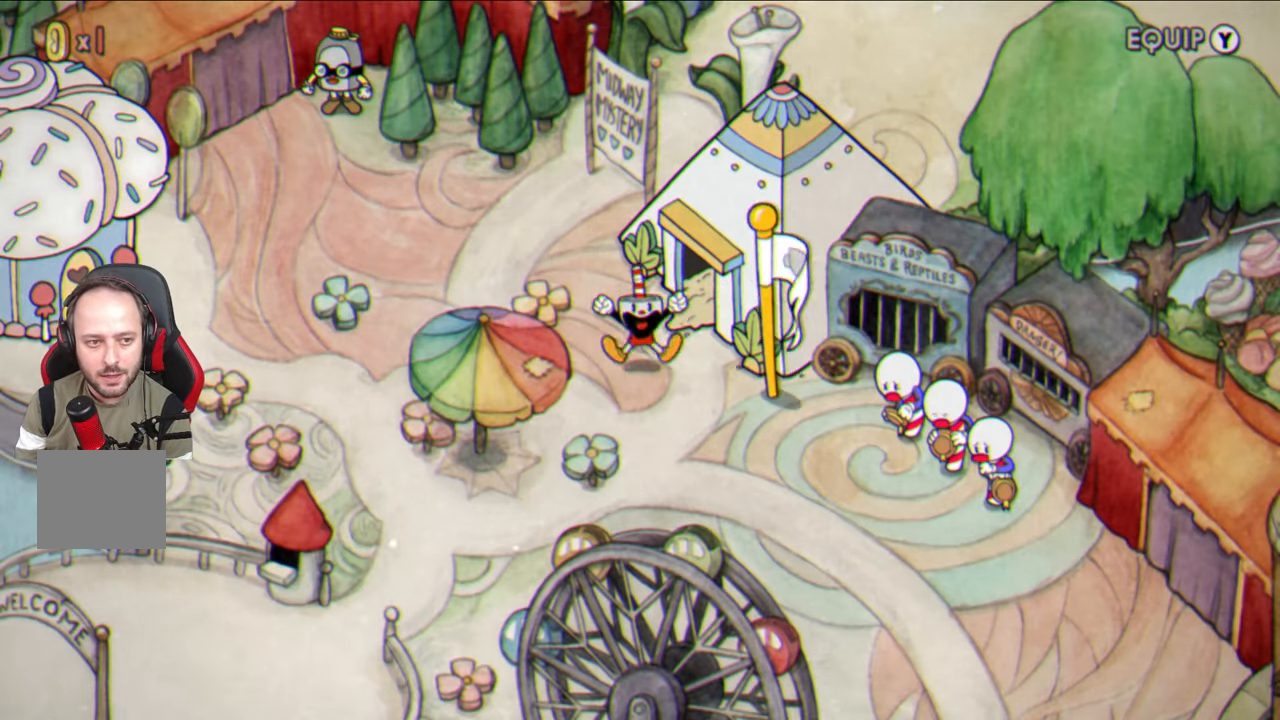
Gameplay with a controller (PlayStation layout); each line is a JSON object with the inputs held at the frame after it. "events" lists button and stick changes between this image and that frame as [ms after this image, input, new state], when the widget could be followed in between.
{"buttons": [], "left_stick": "left", "right_stick": "center", "events": []}
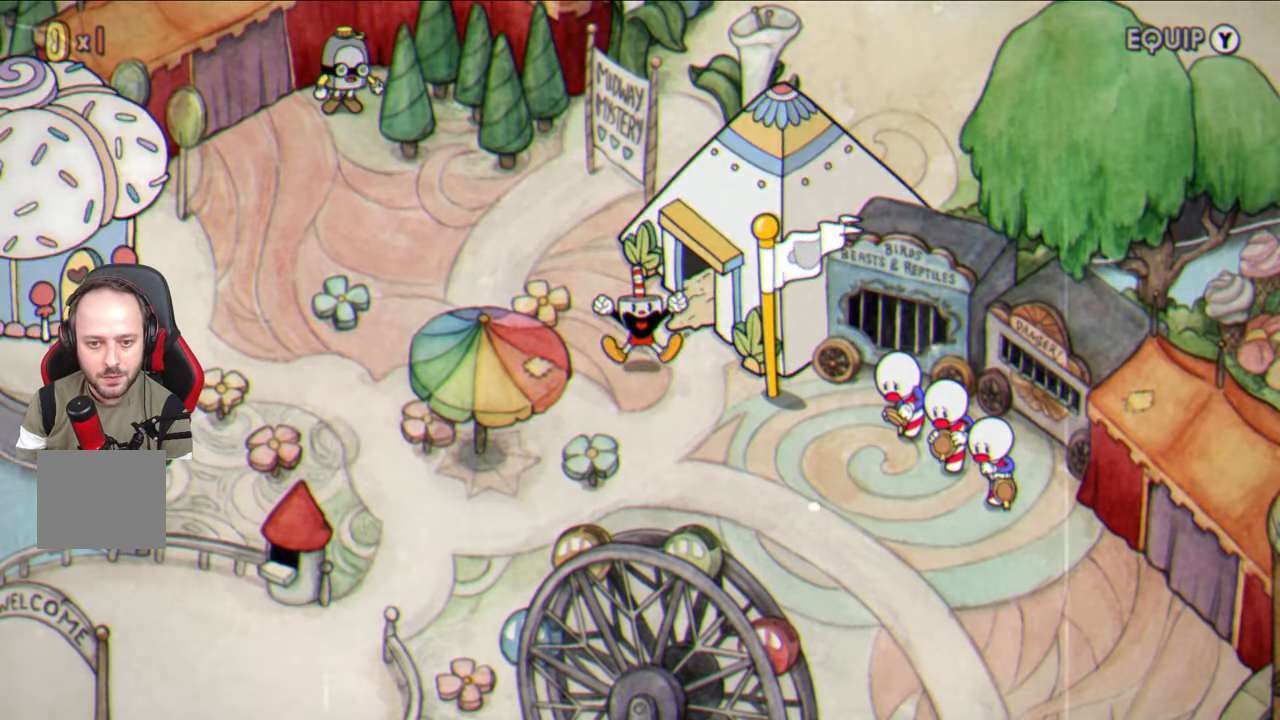
{"buttons": [], "left_stick": "left", "right_stick": "center", "events": [[67, "left_stick", "center"], [300, "left_stick", "left"]]}
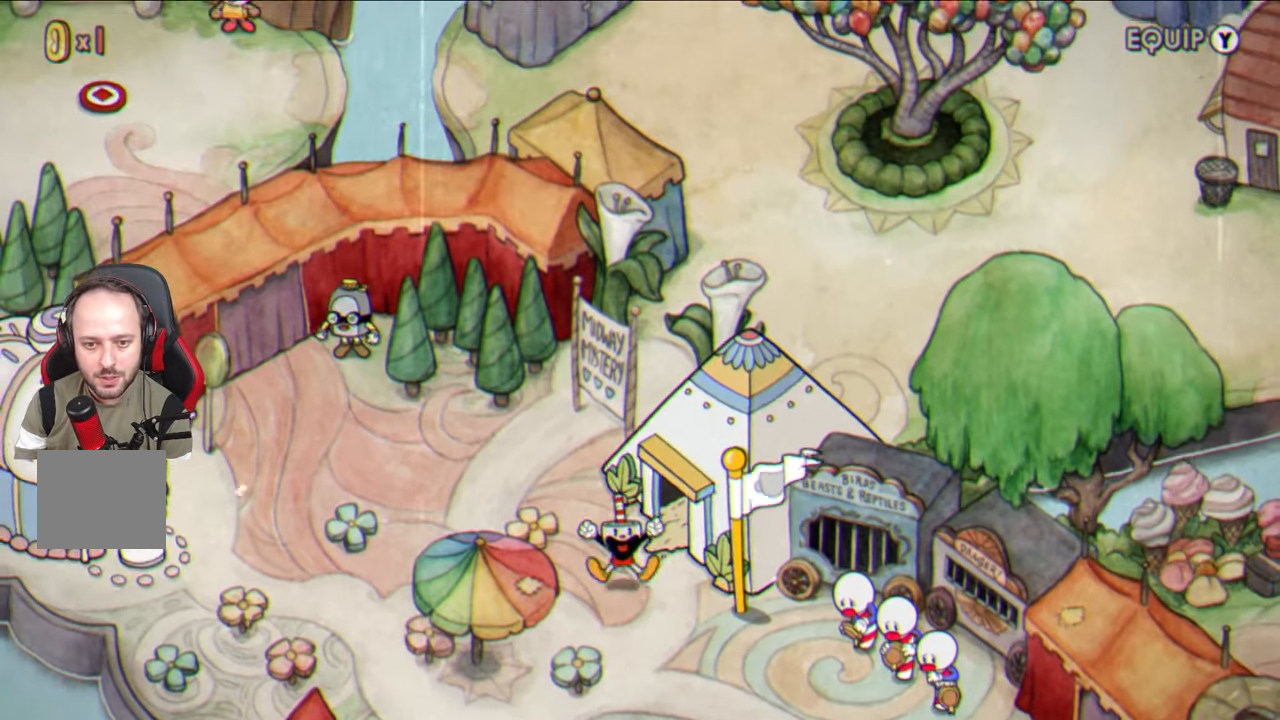
{"buttons": [], "left_stick": "left", "right_stick": "center", "events": []}
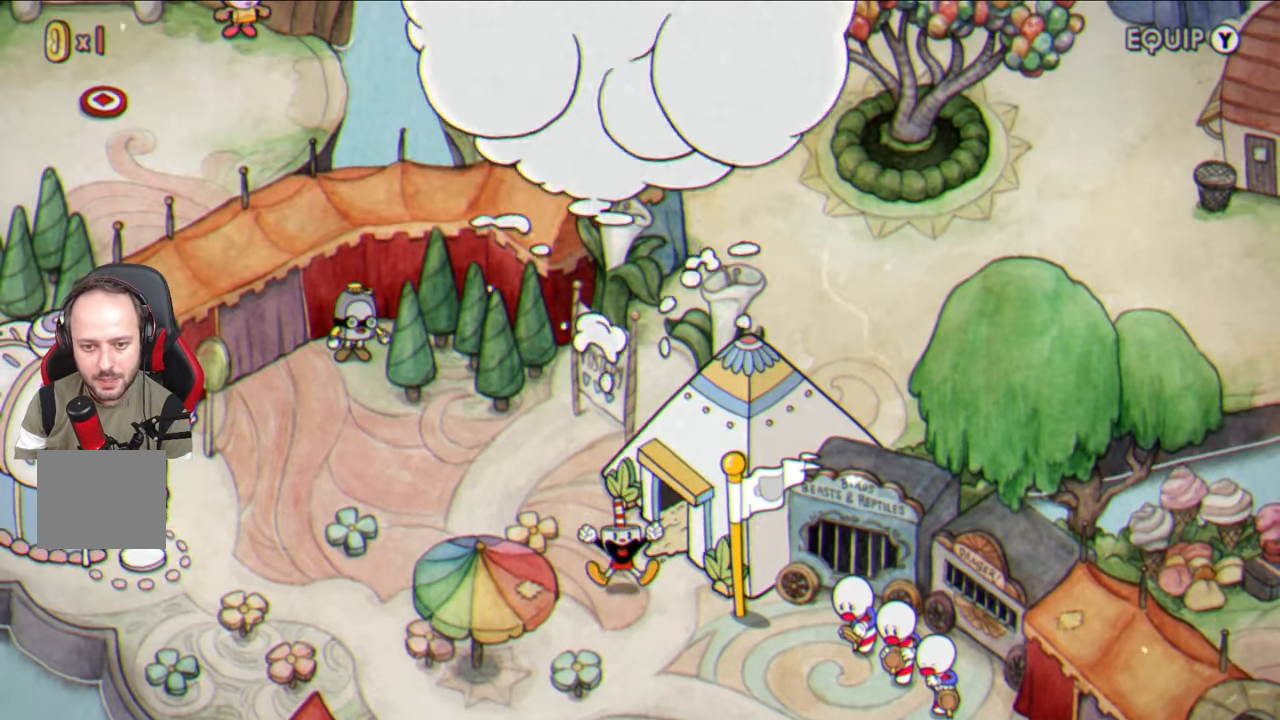
{"buttons": [], "left_stick": "up-left", "right_stick": "center", "events": [[383, "left_stick", "up-left"]]}
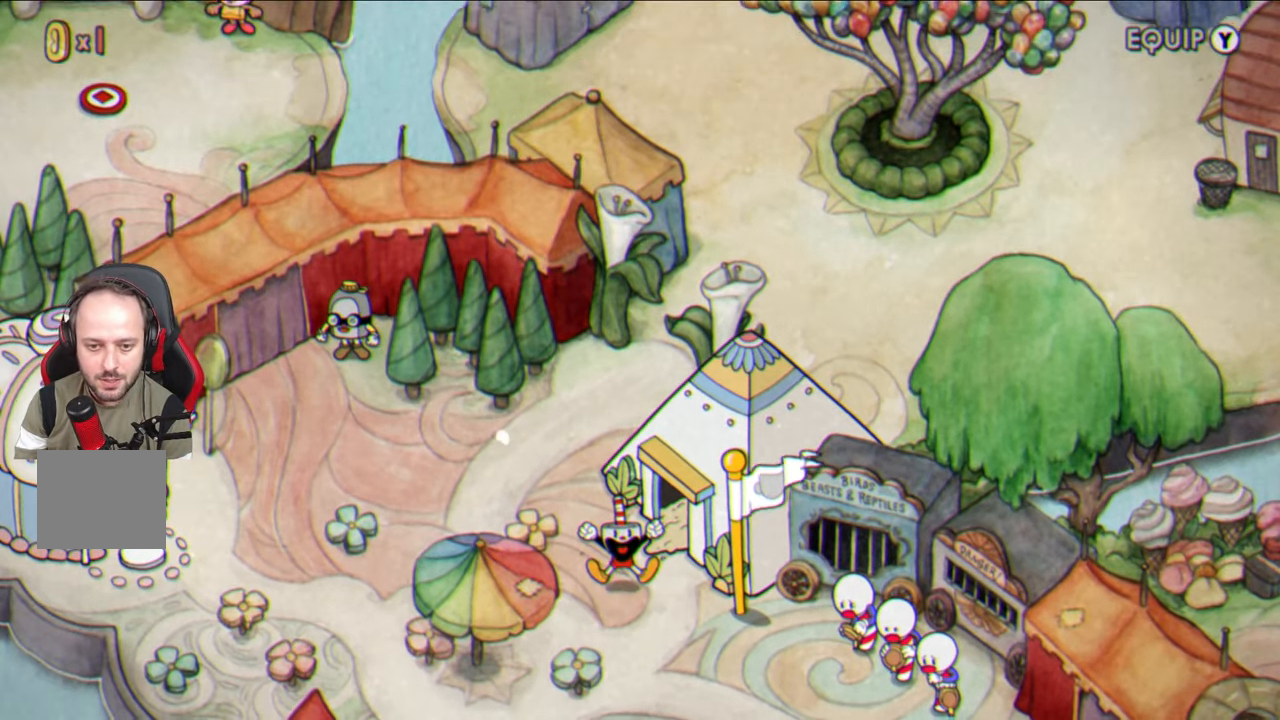
{"buttons": [], "left_stick": "up-left", "right_stick": "center", "events": []}
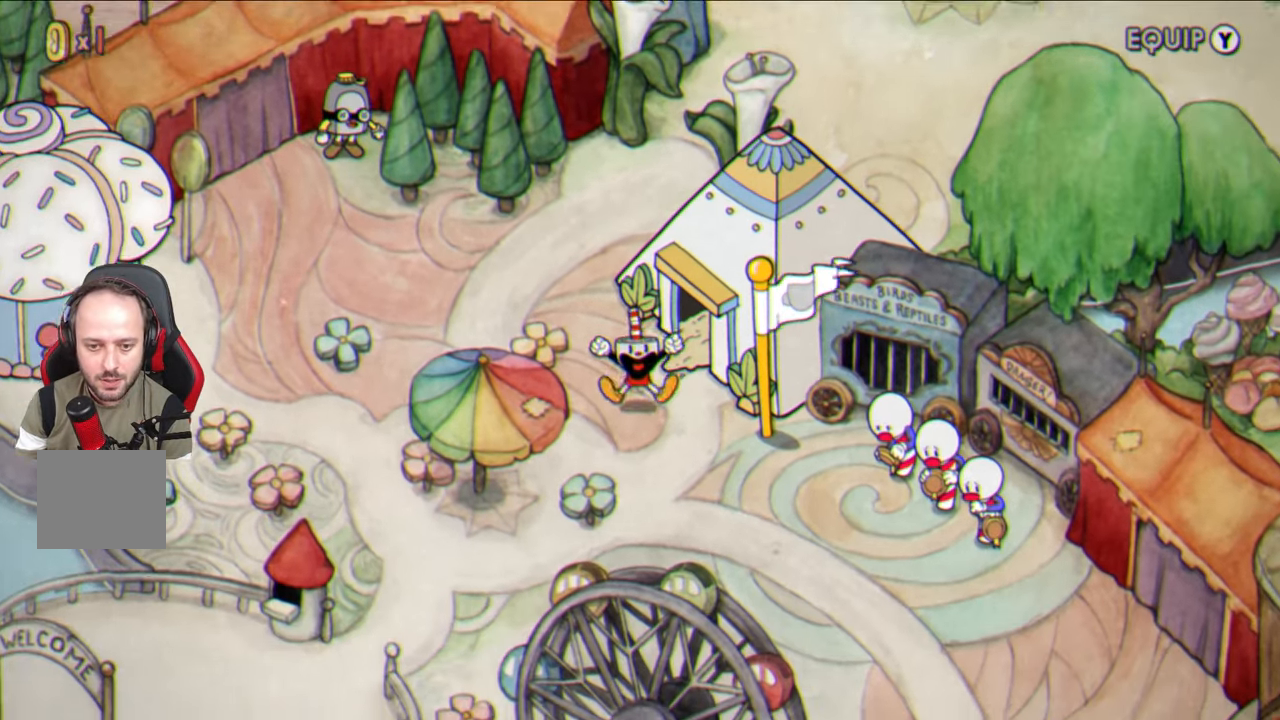
{"buttons": [], "left_stick": "up-left", "right_stick": "center", "events": []}
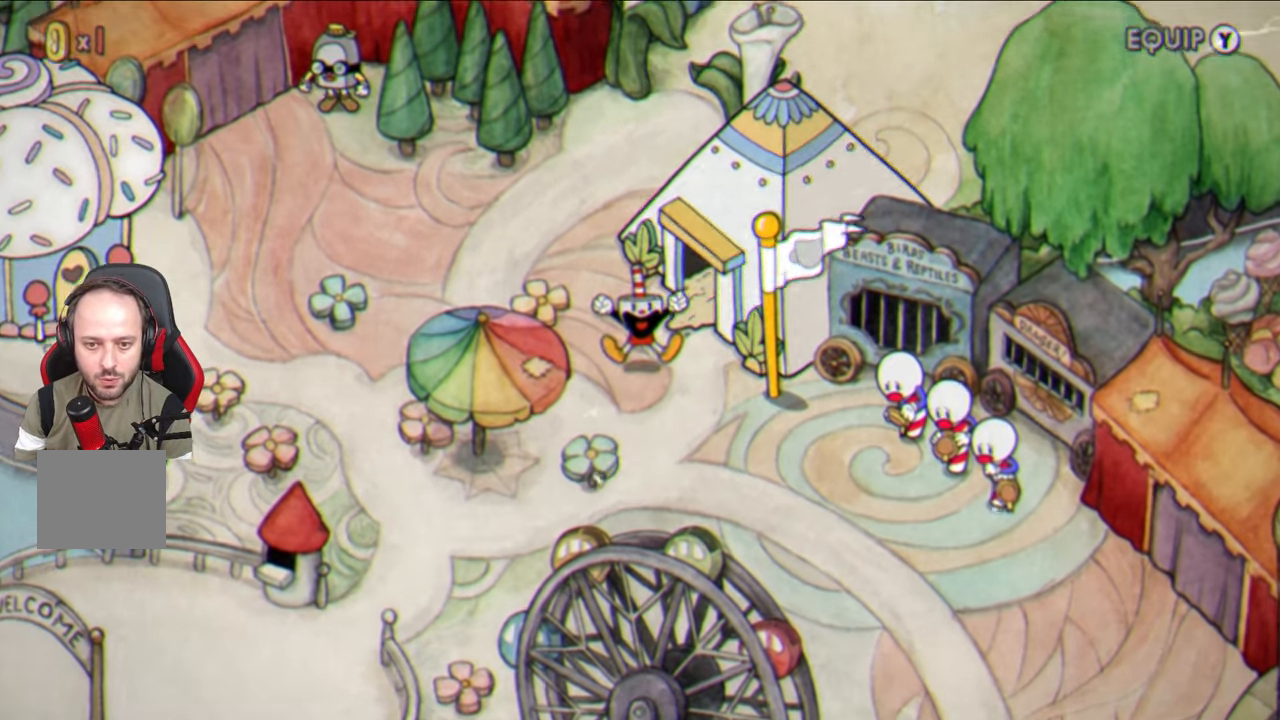
{"buttons": [], "left_stick": "up-left", "right_stick": "center", "events": [[300, "CROSS", "down"], [417, "CROSS", "up"]]}
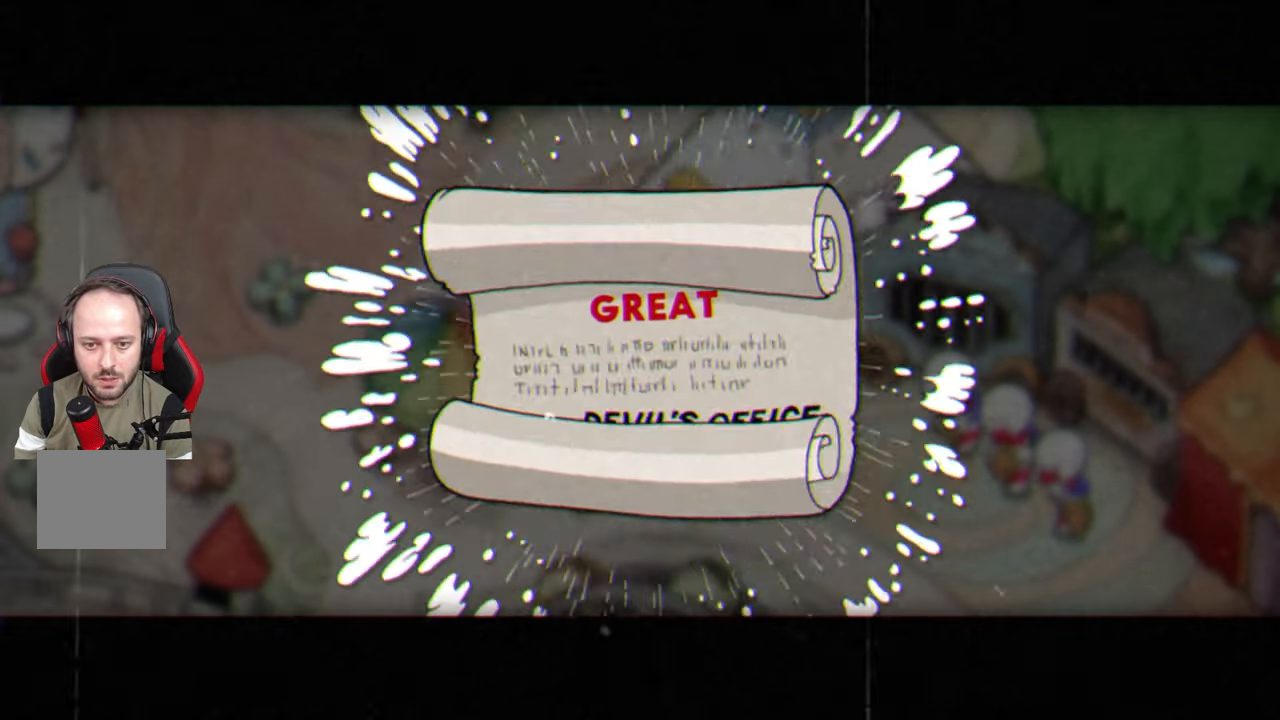
{"buttons": [], "left_stick": "up-left", "right_stick": "center", "events": [[17, "CROSS", "down"], [117, "CROSS", "up"], [200, "CROSS", "down"], [283, "CROSS", "up"], [367, "CROSS", "down"], [467, "CROSS", "up"]]}
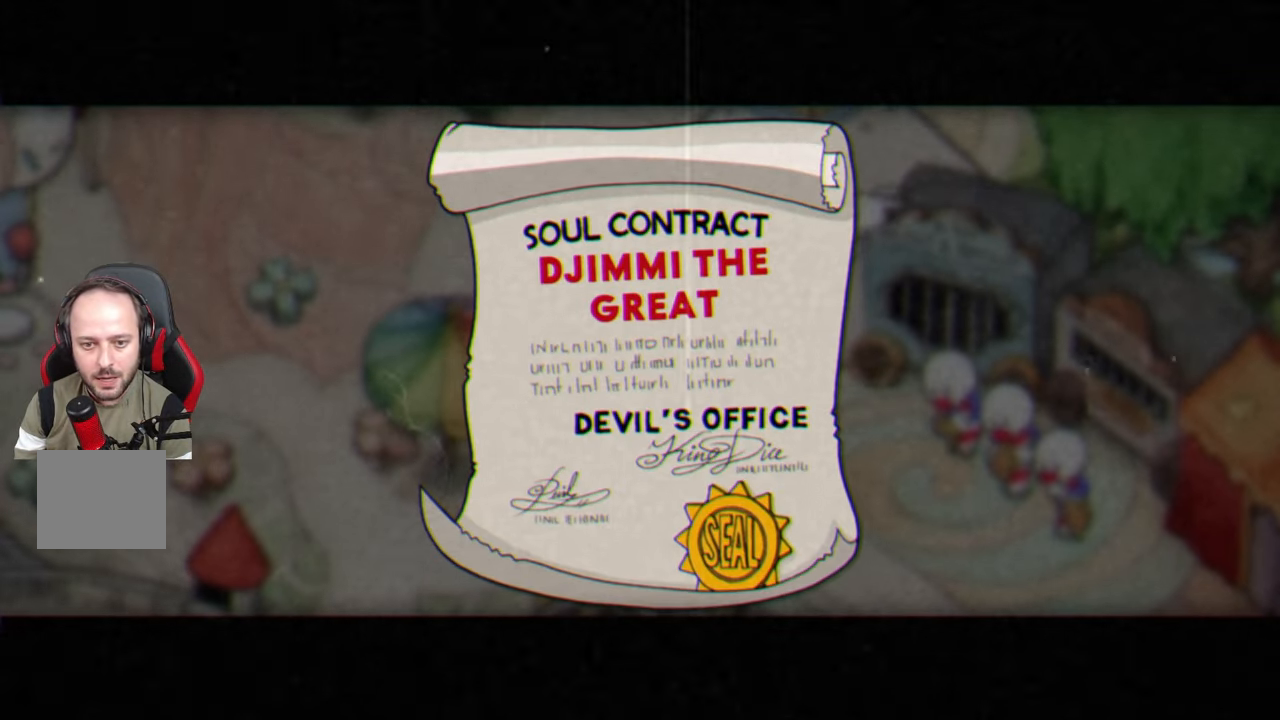
{"buttons": [], "left_stick": "up-left", "right_stick": "center", "events": [[50, "CROSS", "down"], [133, "CROSS", "up"], [217, "CROSS", "down"], [300, "CROSS", "up"], [383, "CROSS", "down"], [467, "CROSS", "up"]]}
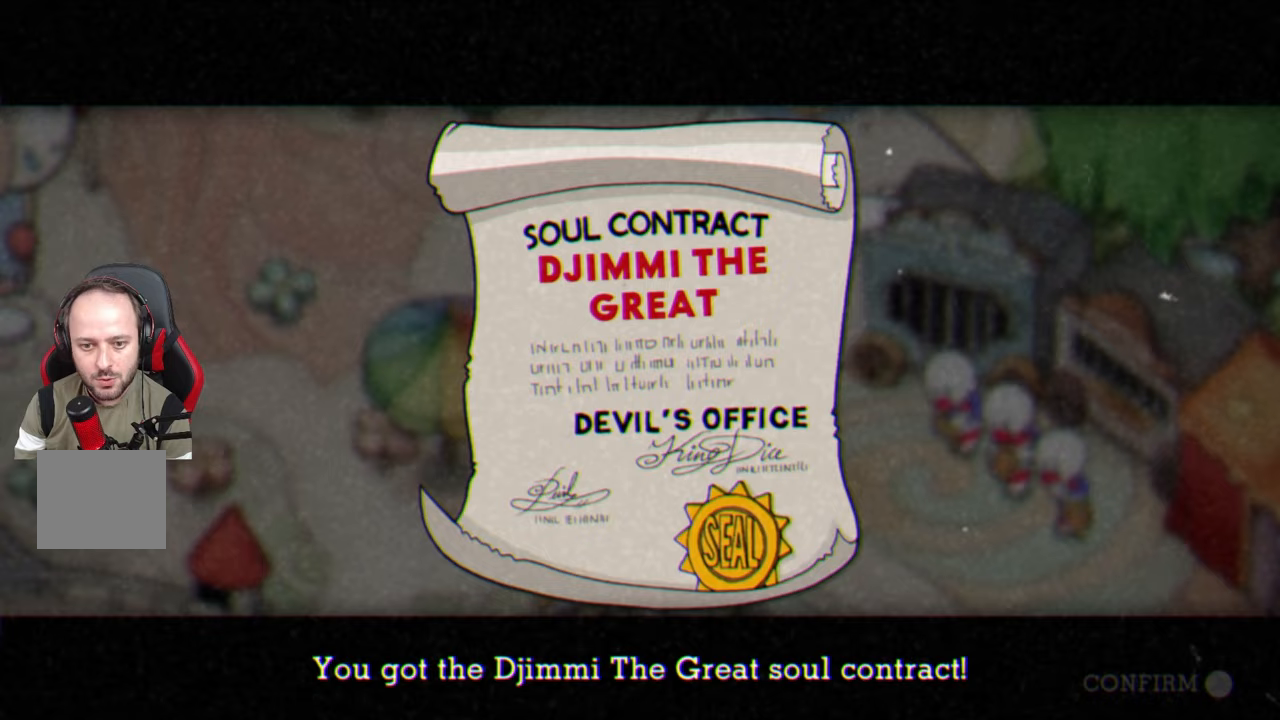
{"buttons": [], "left_stick": "up-left", "right_stick": "center", "events": []}
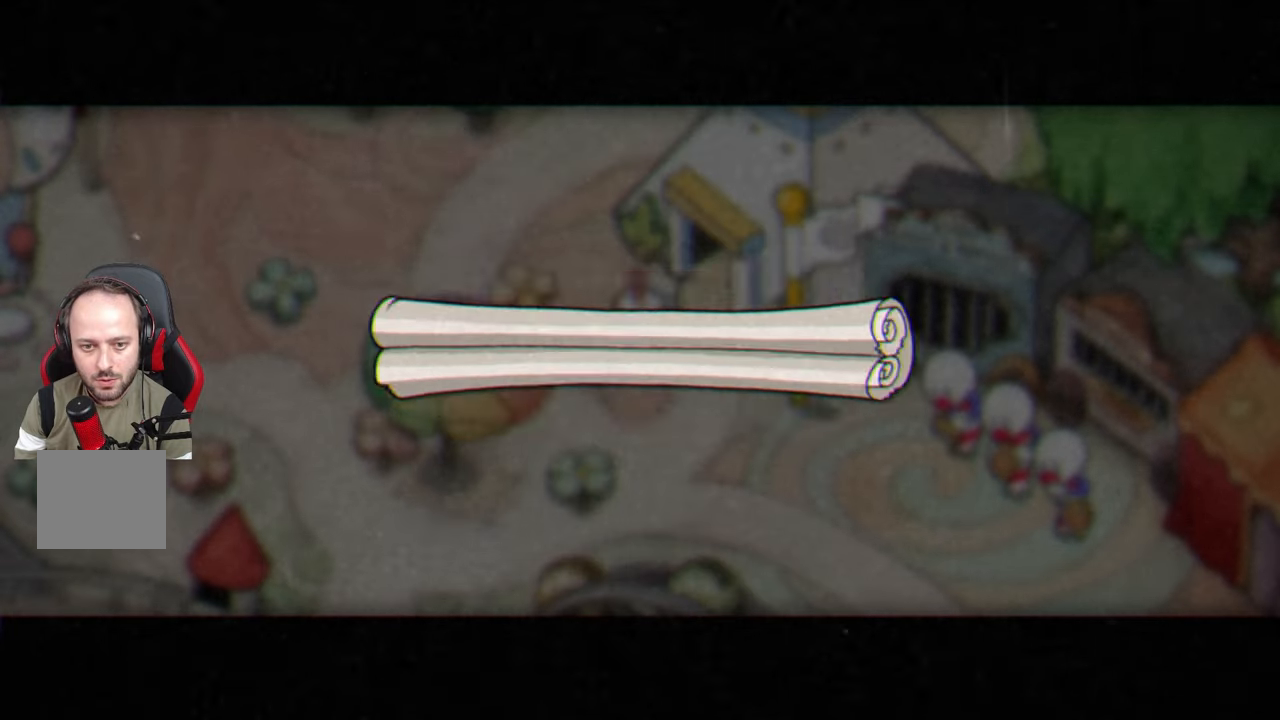
{"buttons": [], "left_stick": "up-left", "right_stick": "center", "events": []}
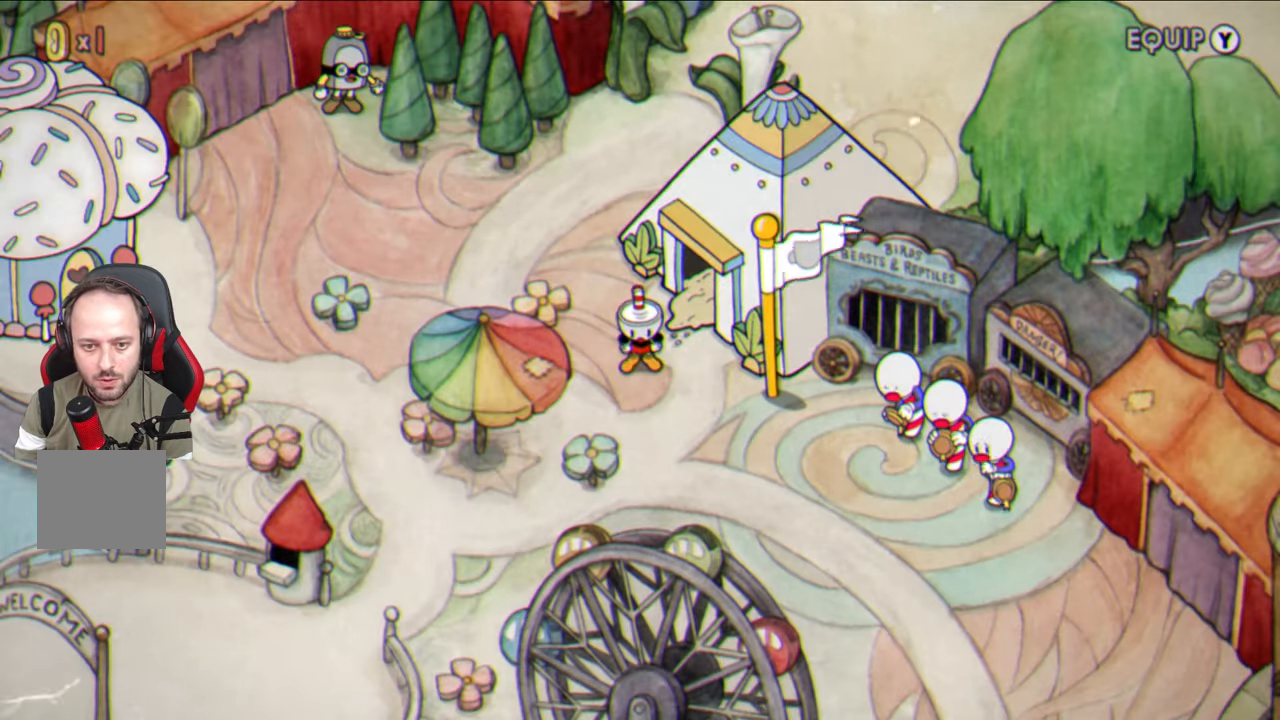
{"buttons": [], "left_stick": "up-left", "right_stick": "center", "events": []}
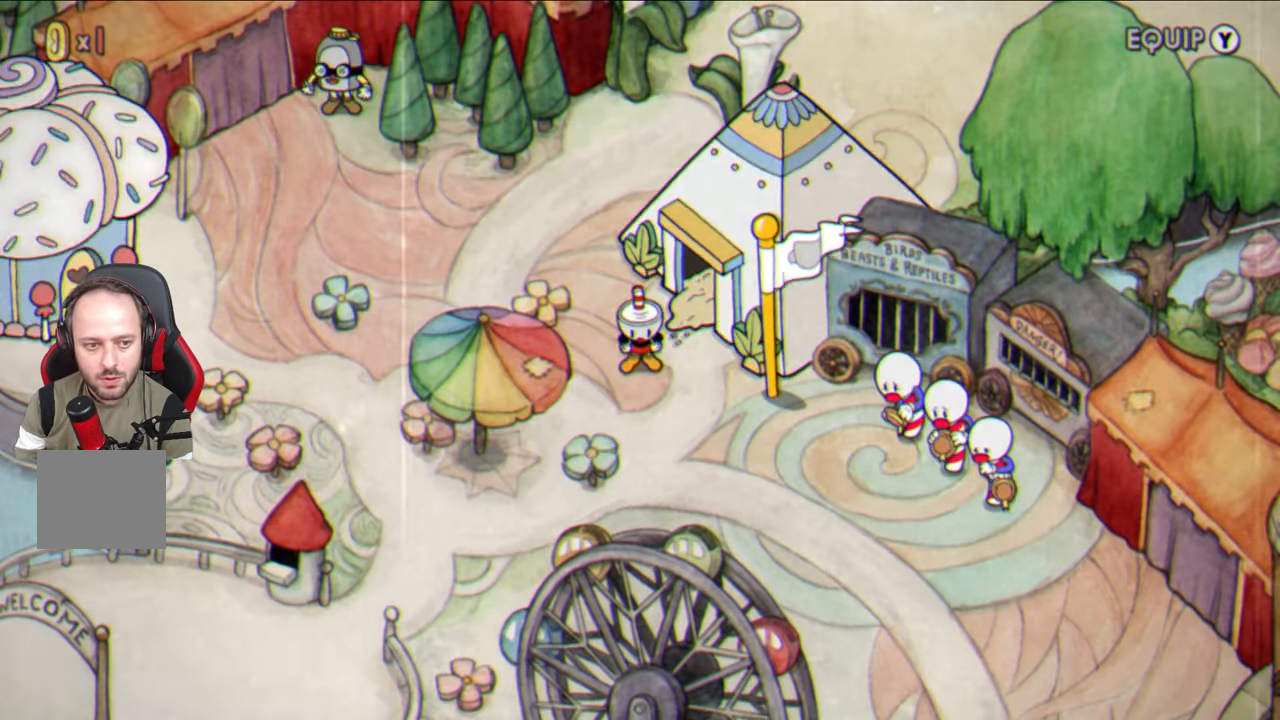
{"buttons": [], "left_stick": "up-left", "right_stick": "center", "events": []}
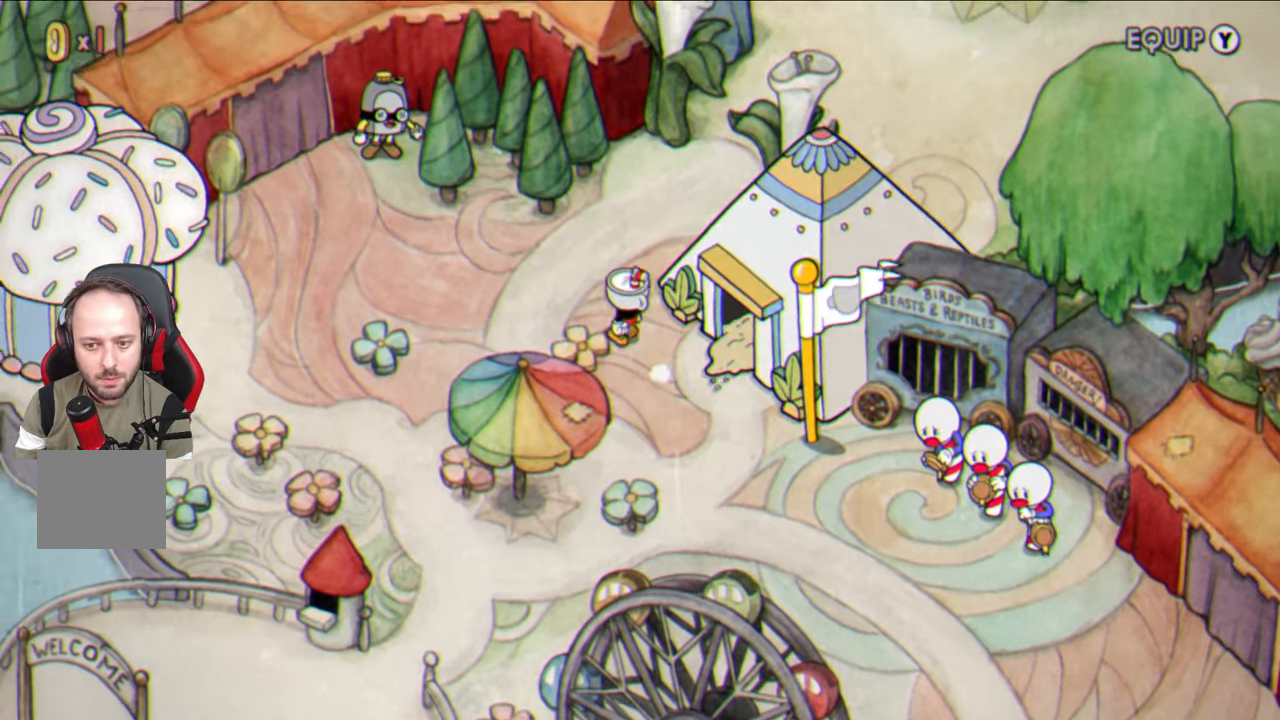
{"buttons": [], "left_stick": "left", "right_stick": "center", "events": [[250, "left_stick", "left"]]}
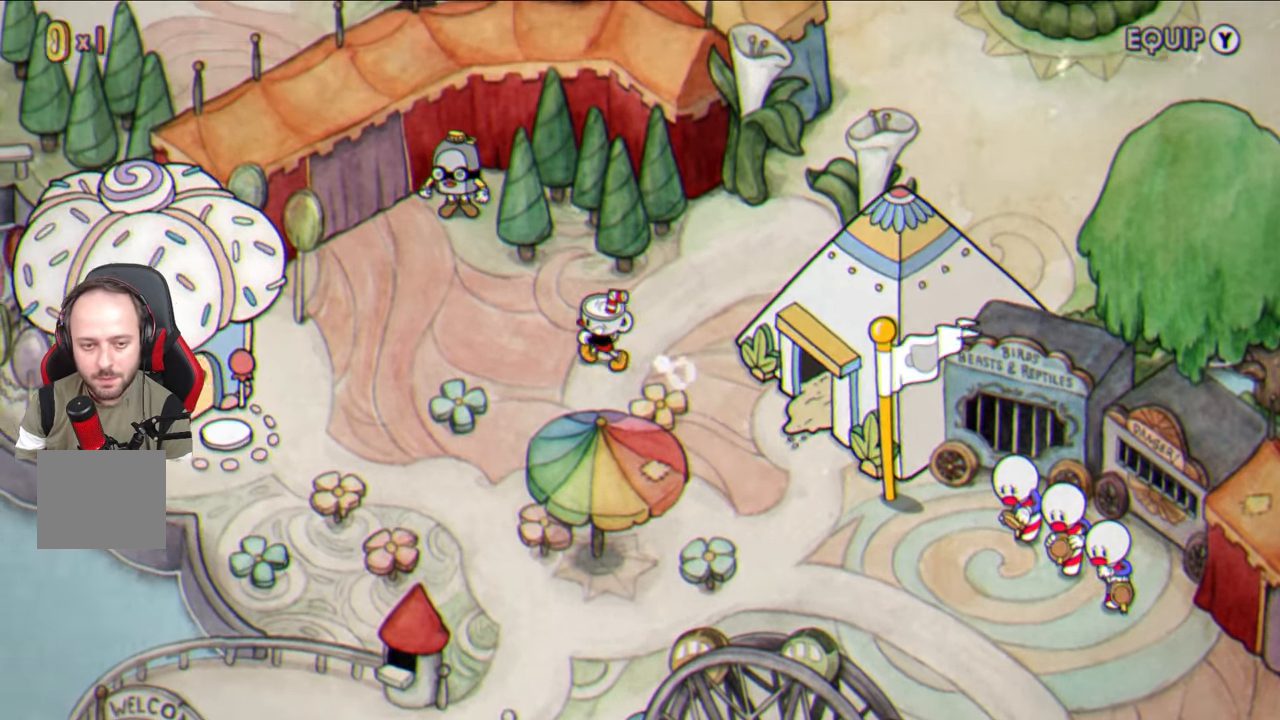
{"buttons": [], "left_stick": "left", "right_stick": "center", "events": []}
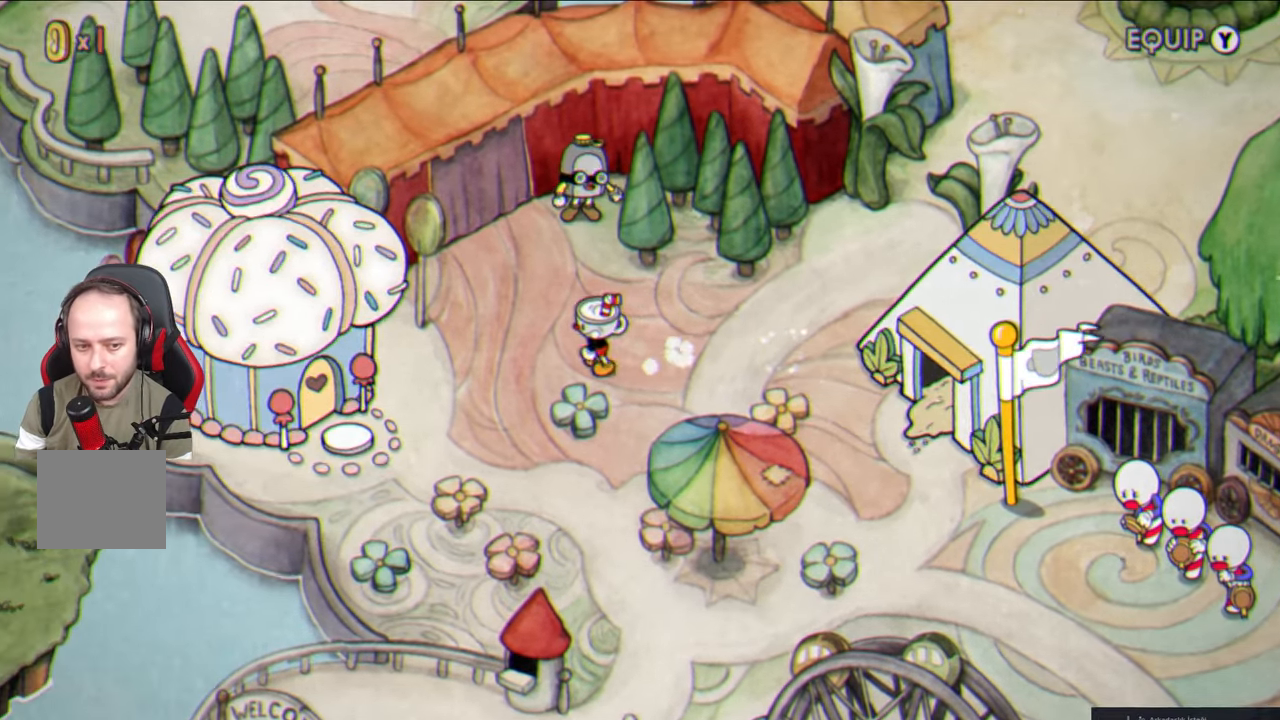
{"buttons": [], "left_stick": "left", "right_stick": "center", "events": []}
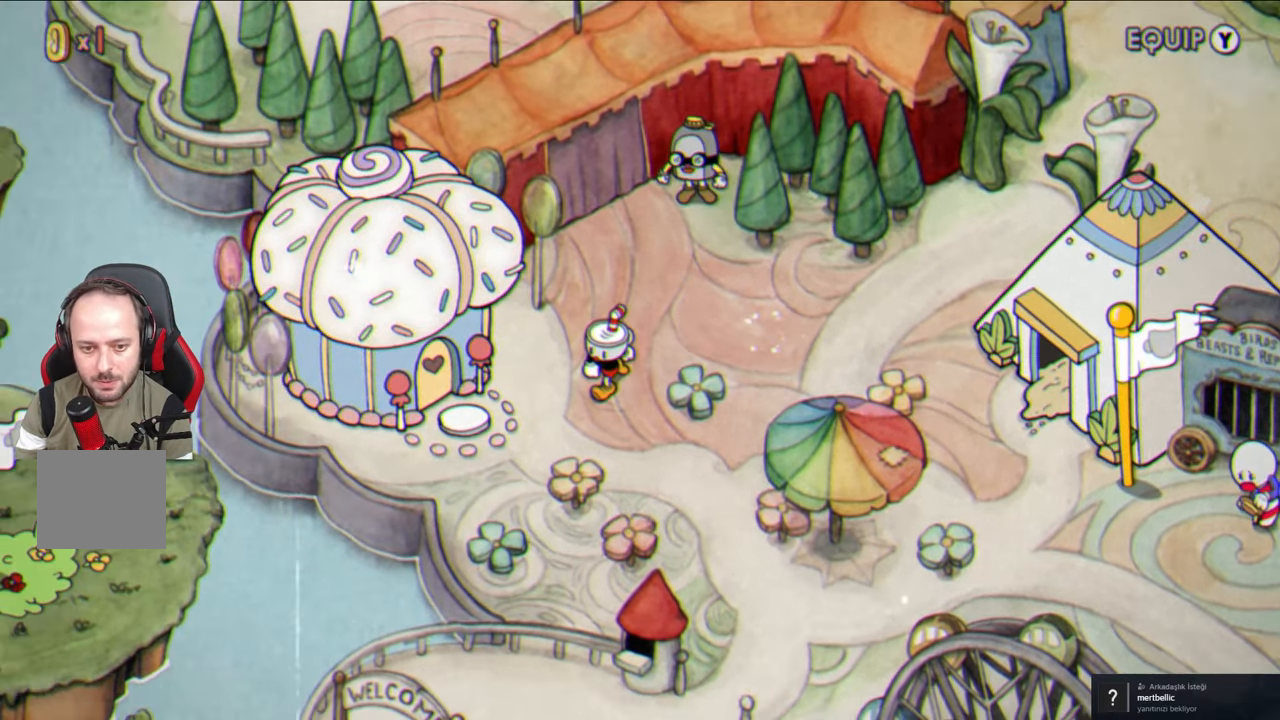
{"buttons": [], "left_stick": "left", "right_stick": "center", "events": []}
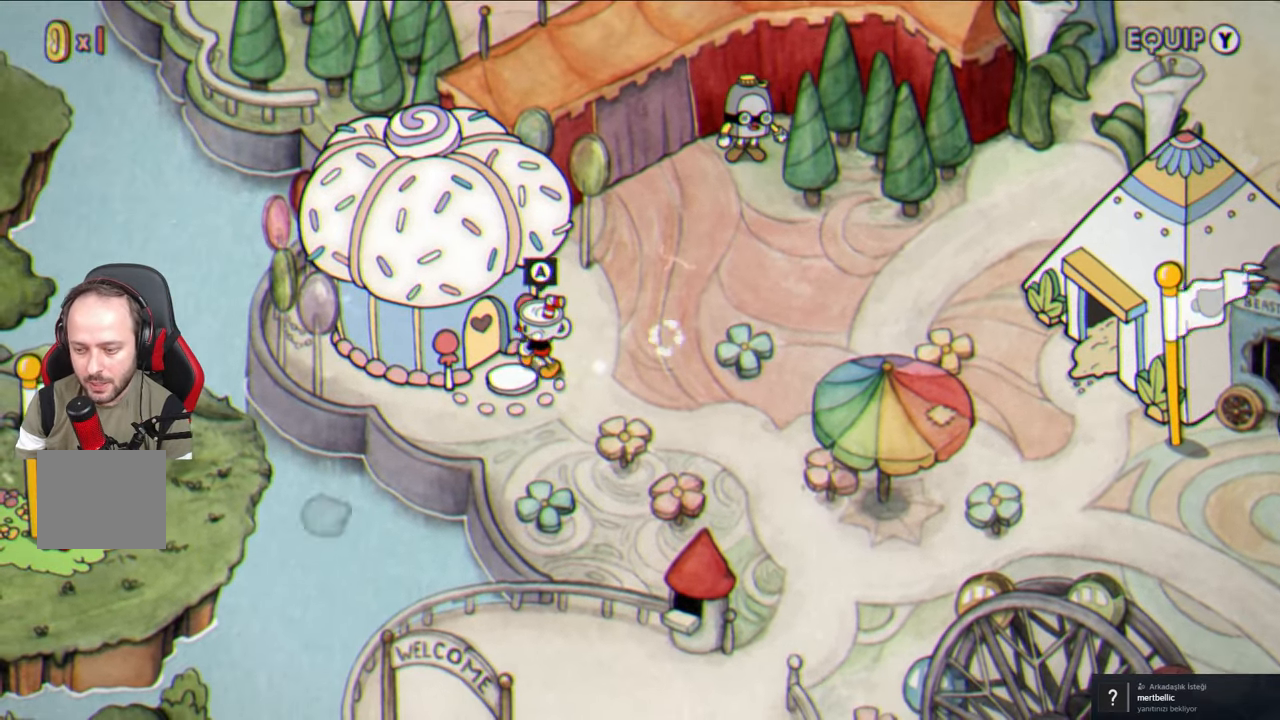
{"buttons": ["CROSS"], "left_stick": "center", "right_stick": "center", "events": [[33, "CROSS", "down"], [117, "left_stick", "center"], [150, "CROSS", "up"], [267, "CROSS", "down"], [367, "CROSS", "up"], [483, "CROSS", "down"]]}
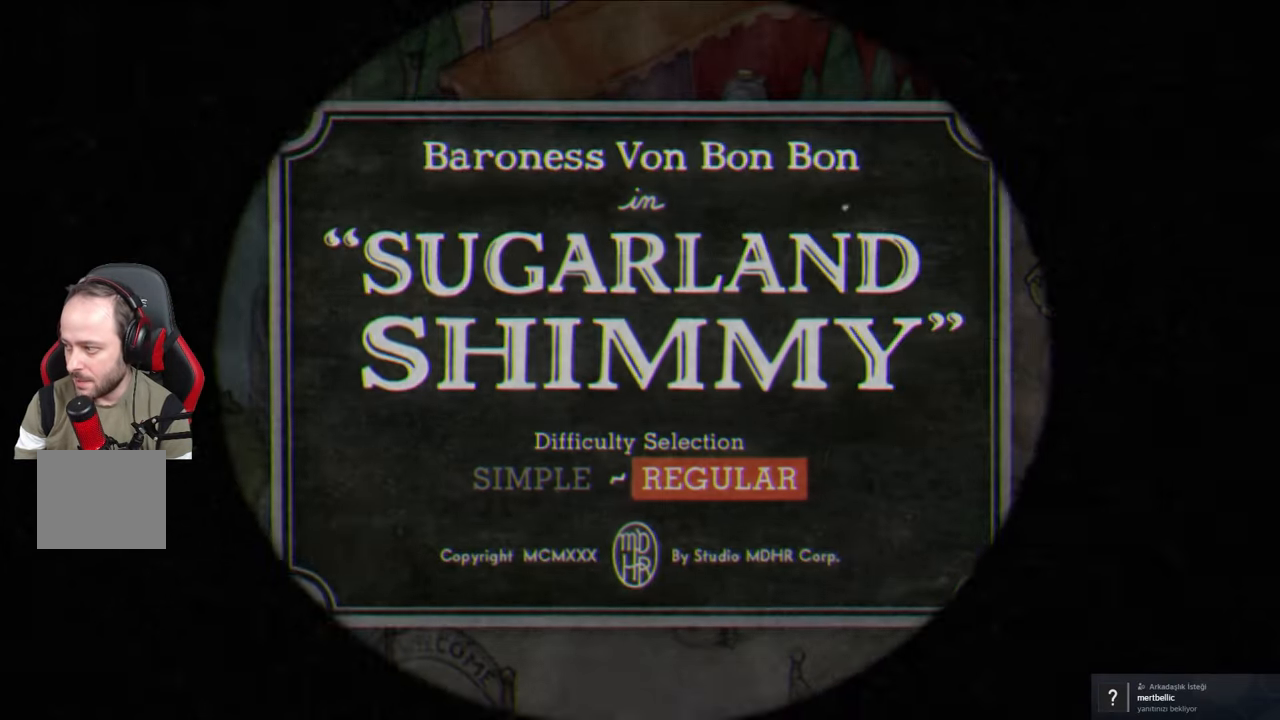
{"buttons": [], "left_stick": "center", "right_stick": "center", "events": [[83, "CROSS", "up"], [267, "left_stick", "right"], [500, "left_stick", "center"]]}
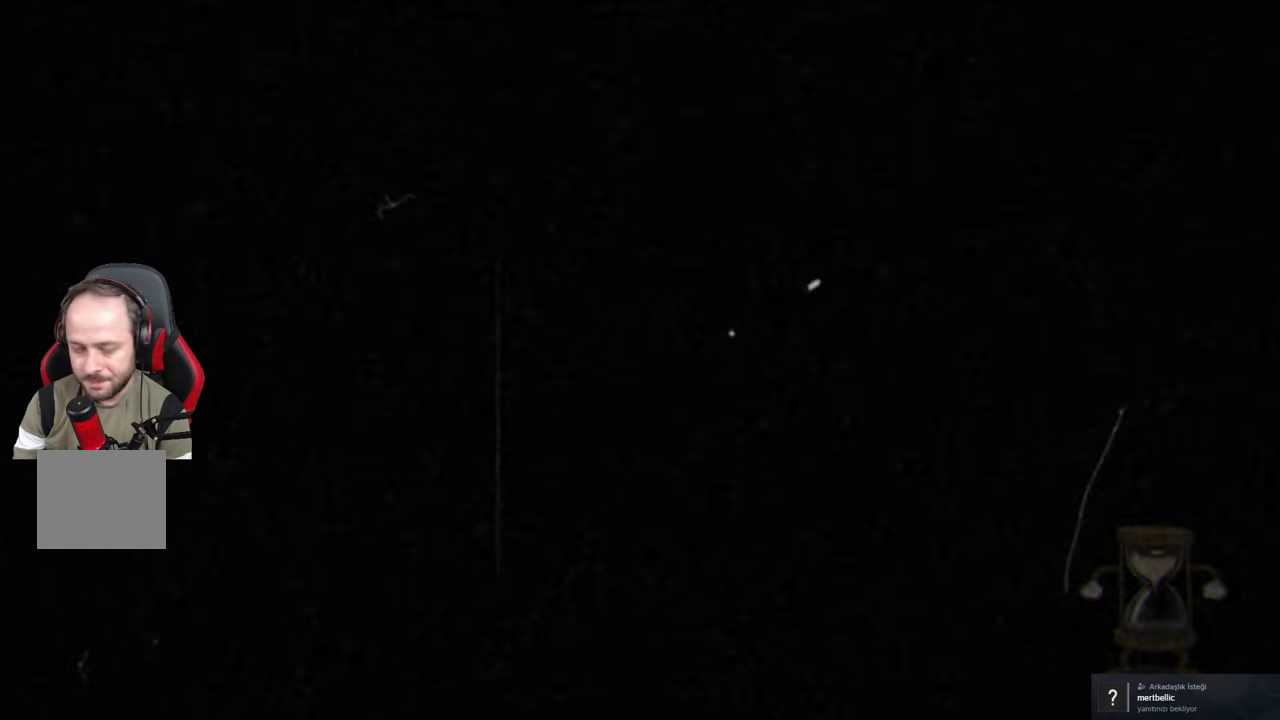
{"buttons": ["SQUARE"], "left_stick": "up-right", "right_stick": "center", "events": [[183, "left_stick", "up-right"], [400, "SQUARE", "down"]]}
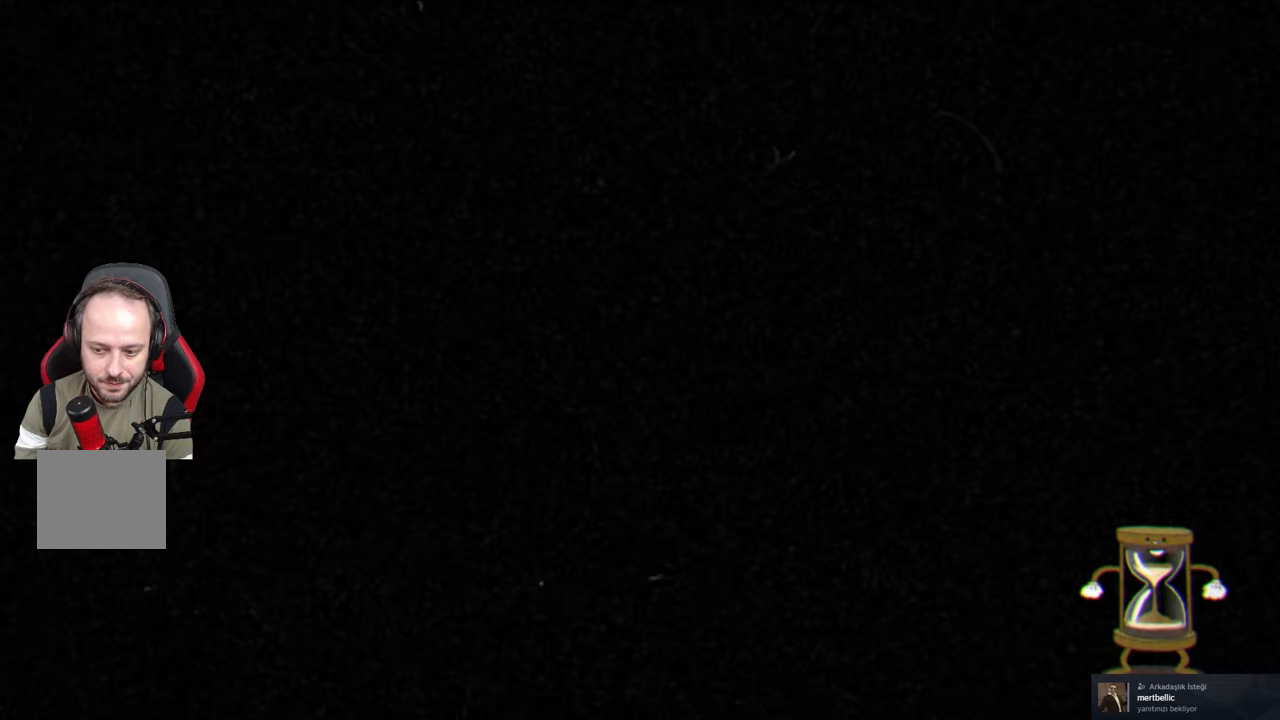
{"buttons": ["SQUARE"], "left_stick": "right", "right_stick": "center", "events": [[117, "left_stick", "center"], [383, "left_stick", "right"]]}
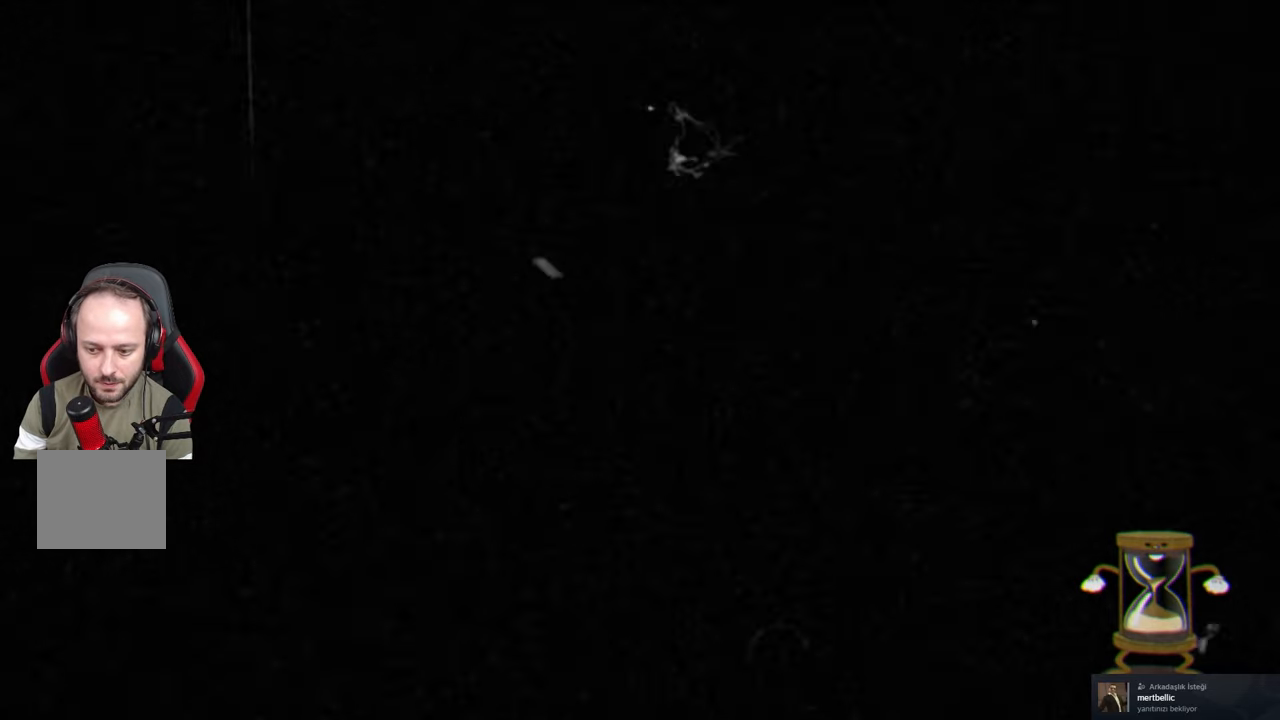
{"buttons": ["SQUARE"], "left_stick": "right", "right_stick": "center", "events": [[100, "left_stick", "center"], [400, "left_stick", "right"]]}
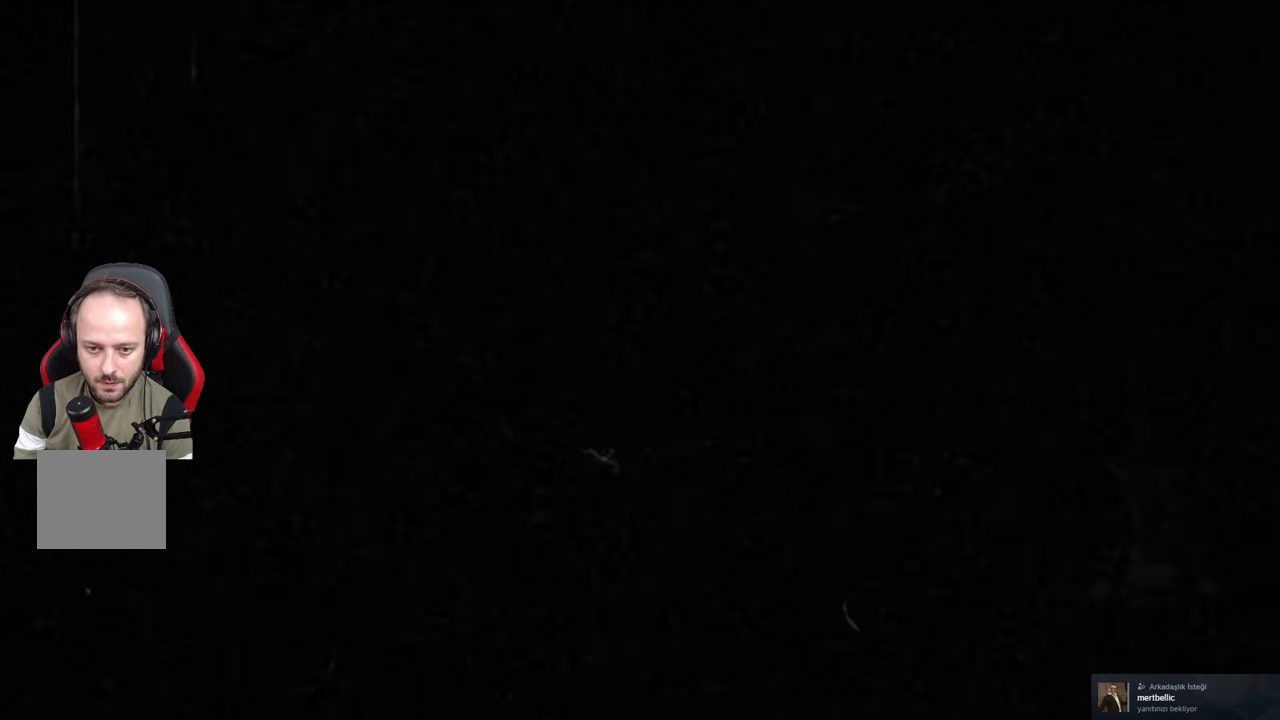
{"buttons": ["SQUARE"], "left_stick": "right", "right_stick": "center", "events": []}
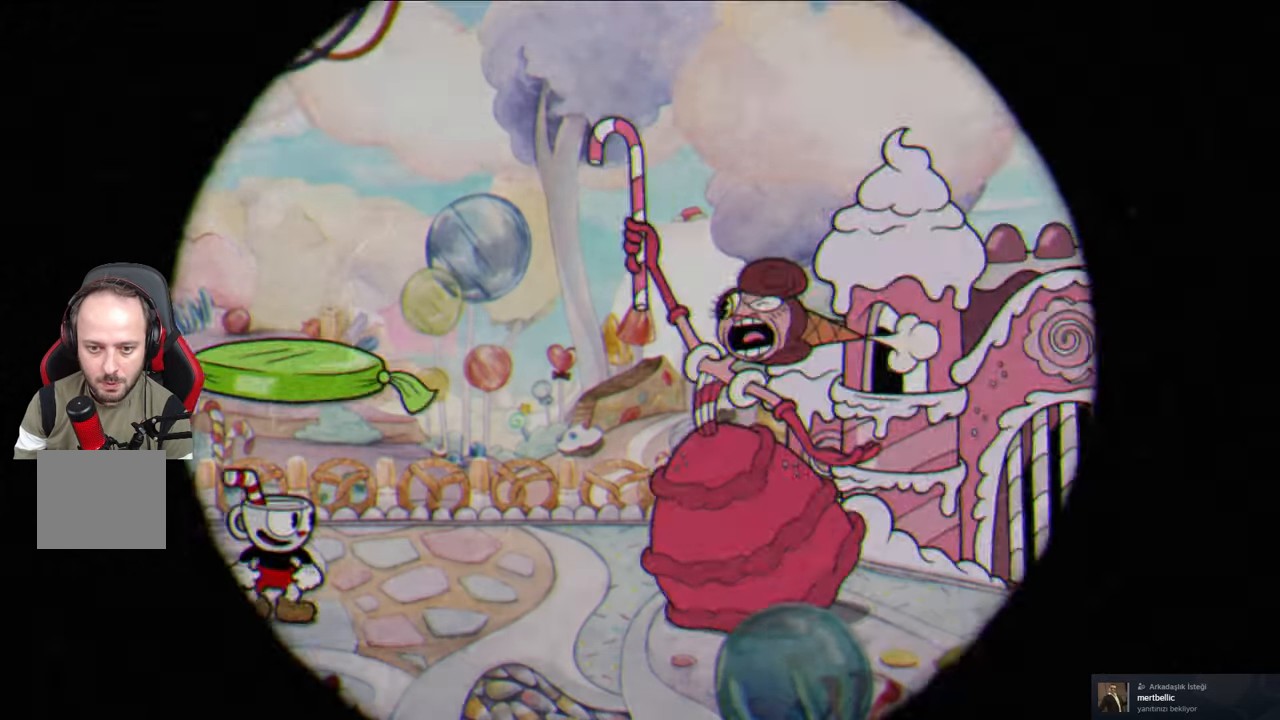
{"buttons": ["SQUARE"], "left_stick": "right", "right_stick": "center", "events": [[217, "left_stick", "center"], [317, "left_stick", "right"]]}
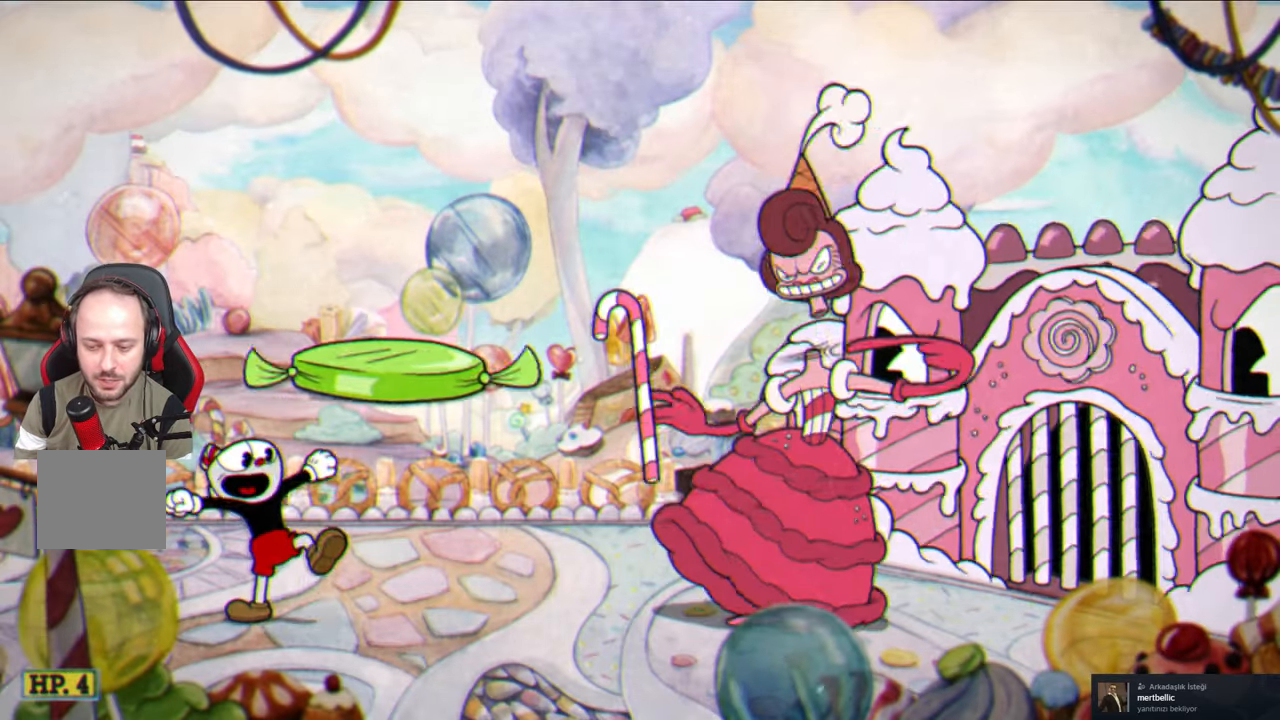
{"buttons": ["SQUARE"], "left_stick": "center", "right_stick": "center", "events": [[67, "left_stick", "center"]]}
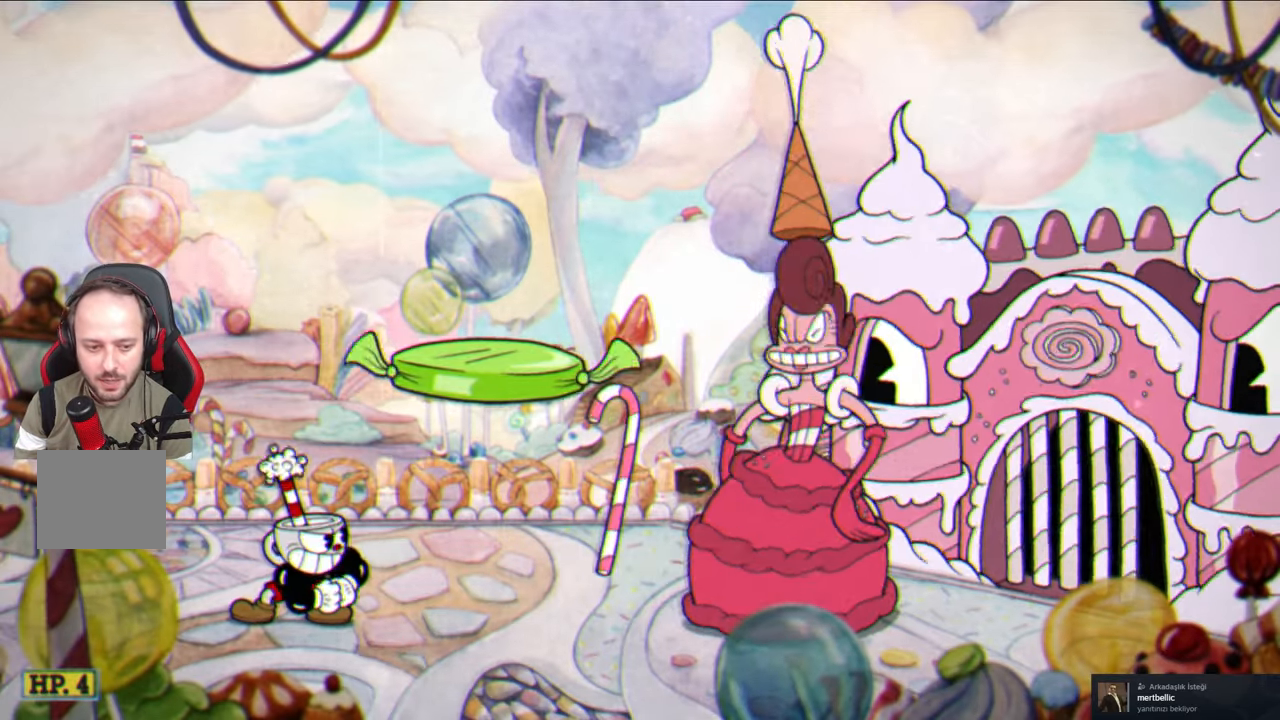
{"buttons": ["SQUARE"], "left_stick": "center", "right_stick": "center", "events": []}
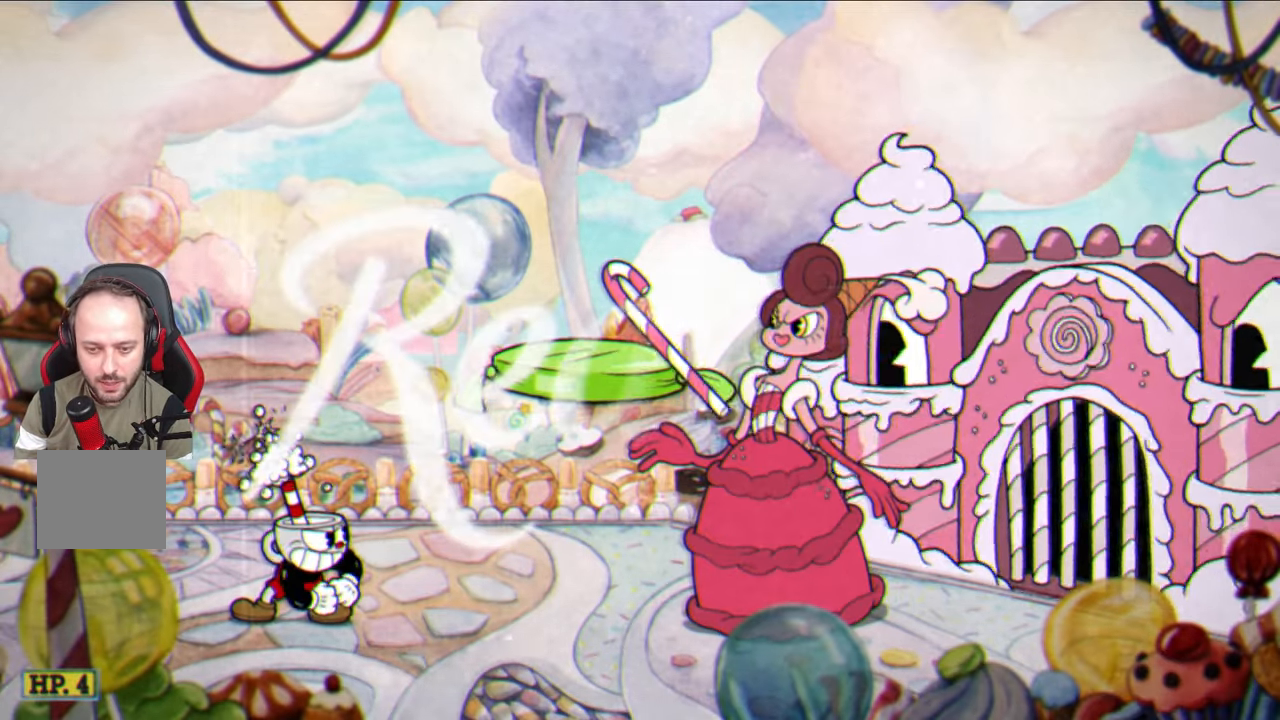
{"buttons": ["SQUARE"], "left_stick": "center", "right_stick": "center", "events": []}
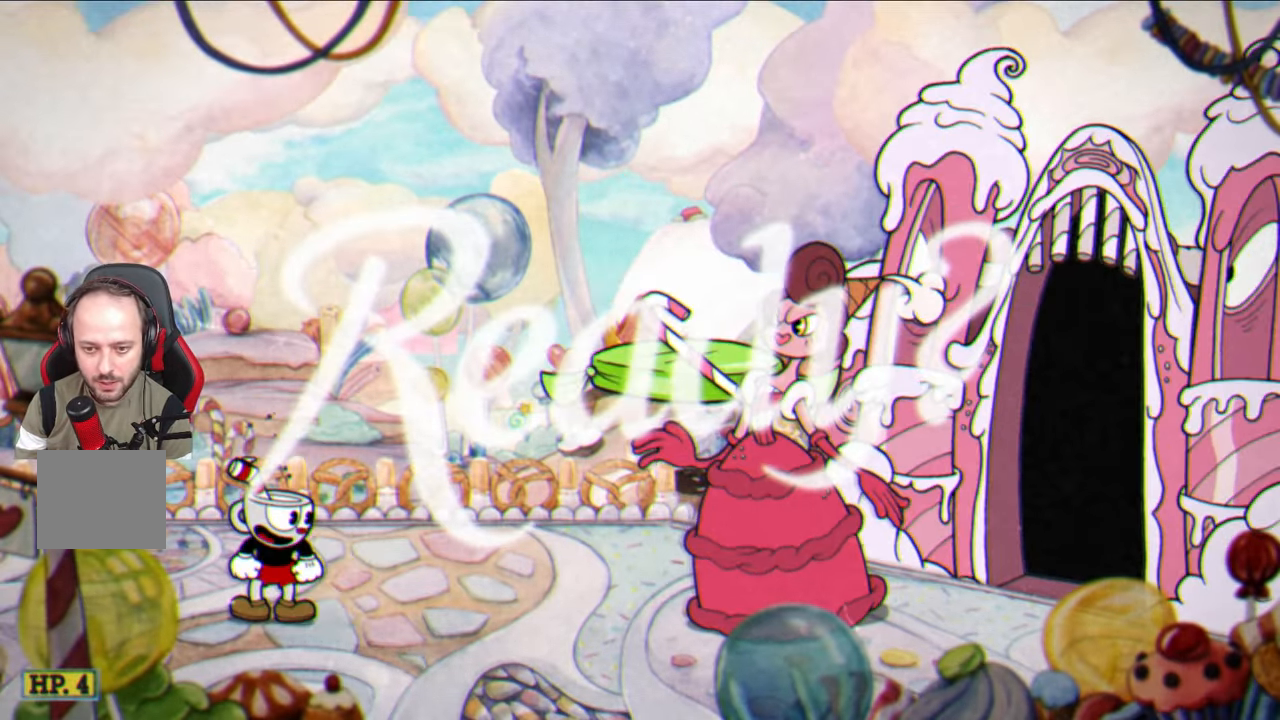
{"buttons": ["SQUARE"], "left_stick": "center", "right_stick": "center", "events": []}
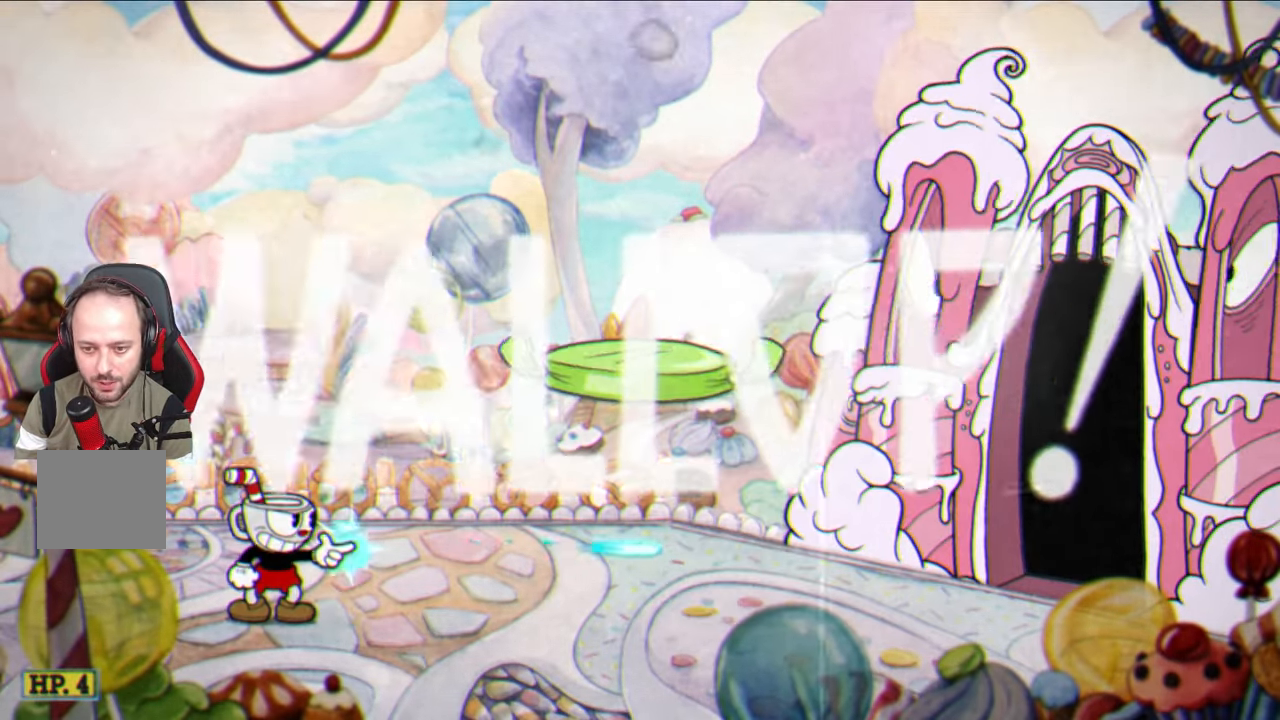
{"buttons": ["SQUARE"], "left_stick": "center", "right_stick": "center", "events": []}
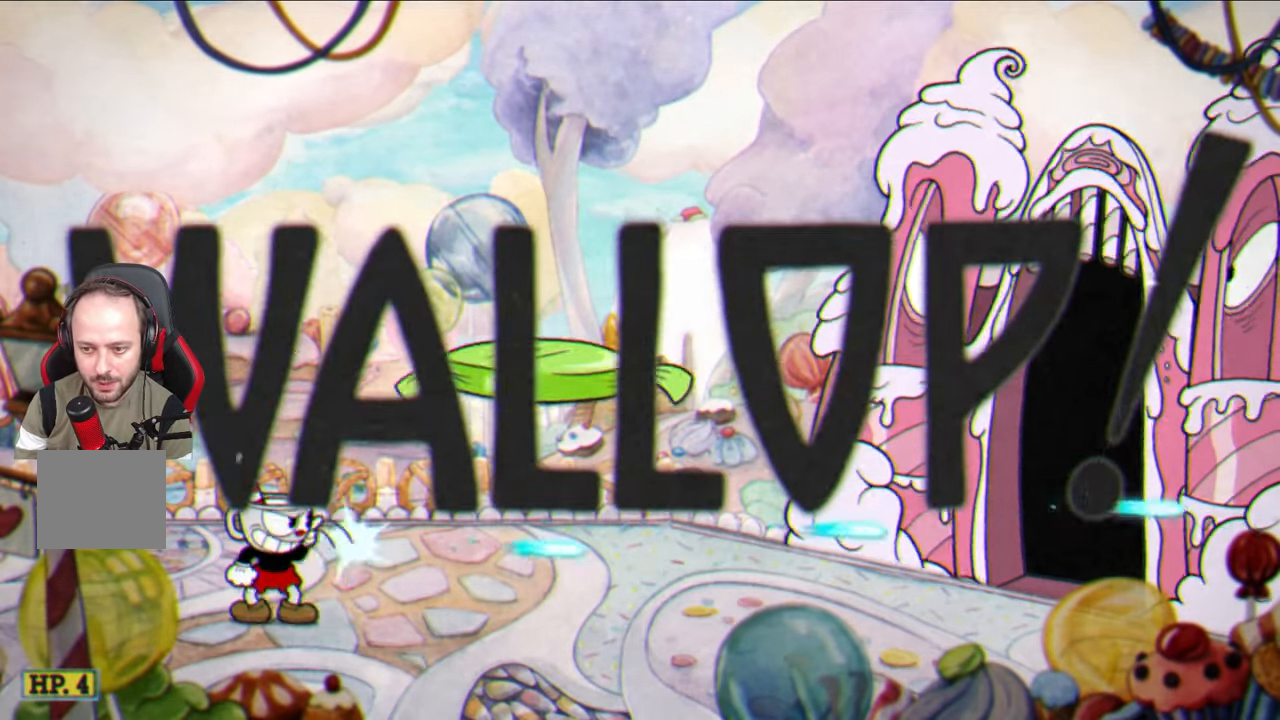
{"buttons": ["SQUARE"], "left_stick": "center", "right_stick": "center", "events": []}